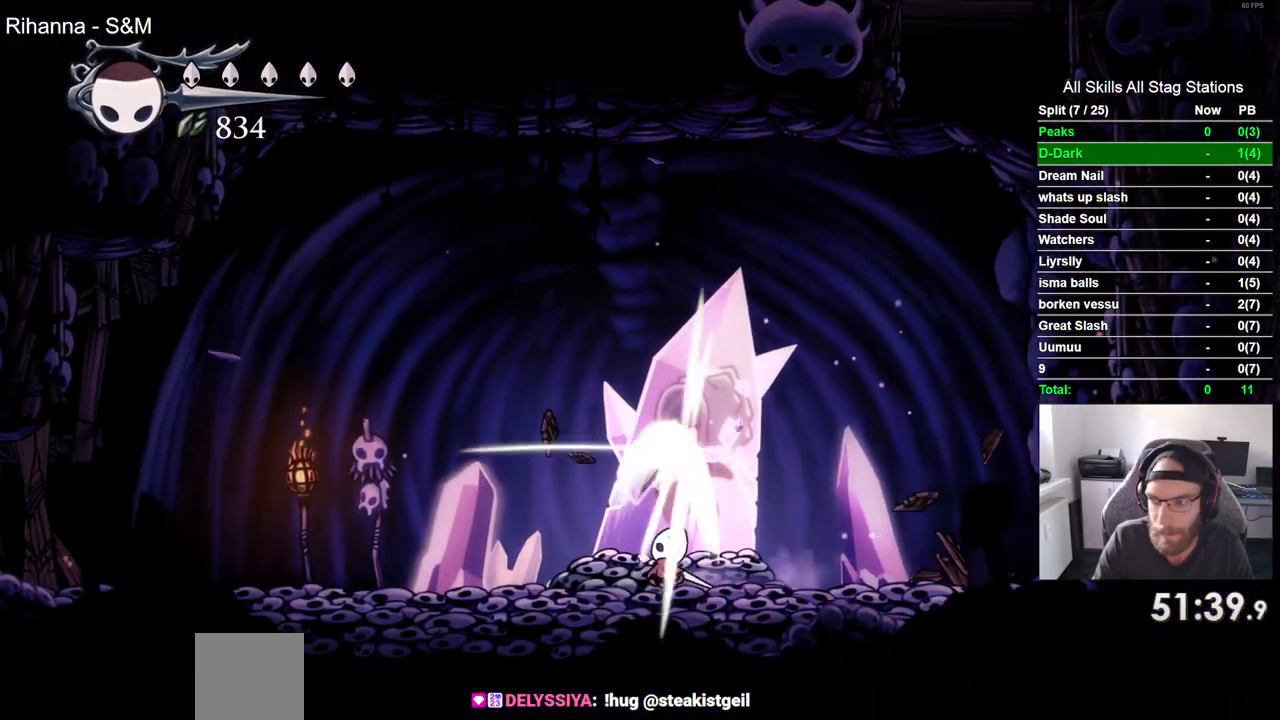
Gameplay with a controller (PlayStation layout); each line is a JSON object with the inputs held at the frame after it. "events" lists button and stick changes between this image and that frame as [ms after this image, input, new state], when the widget could be followed in between.
{"buttons": ["DPAD_UP"], "left_stick": "center", "right_stick": "center", "events": [[33, "SQUARE", "up"], [300, "SQUARE", "down"], [450, "SQUARE", "up"]]}
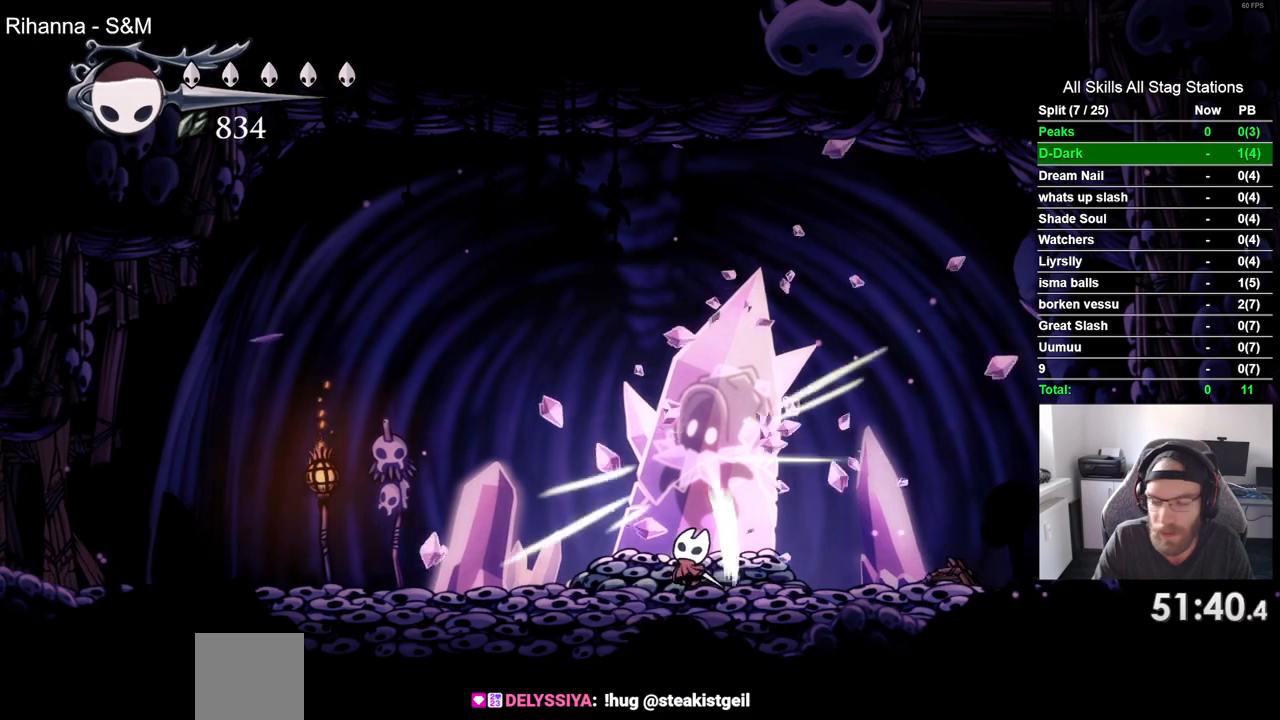
{"buttons": ["DPAD_UP"], "left_stick": "center", "right_stick": "center", "events": [[217, "SQUARE", "down"], [350, "SQUARE", "up"]]}
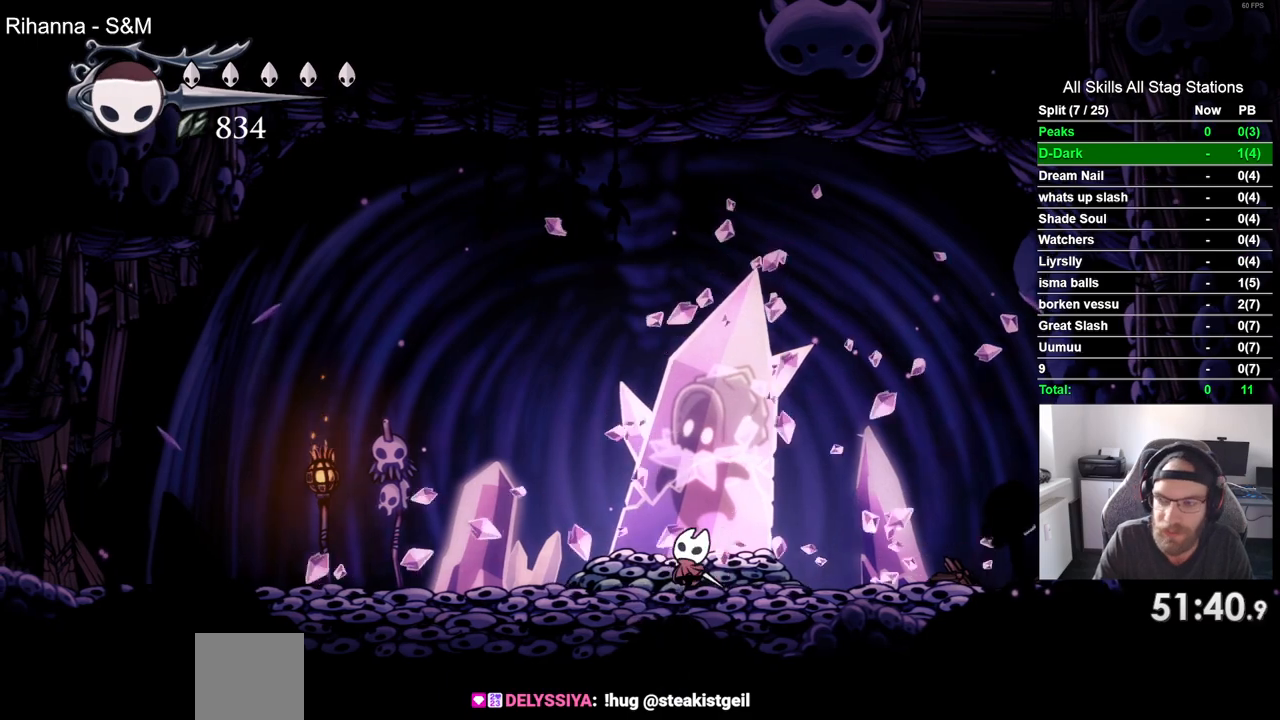
{"buttons": ["DPAD_UP"], "left_stick": "center", "right_stick": "center", "events": [[167, "SQUARE", "down"], [317, "SQUARE", "up"]]}
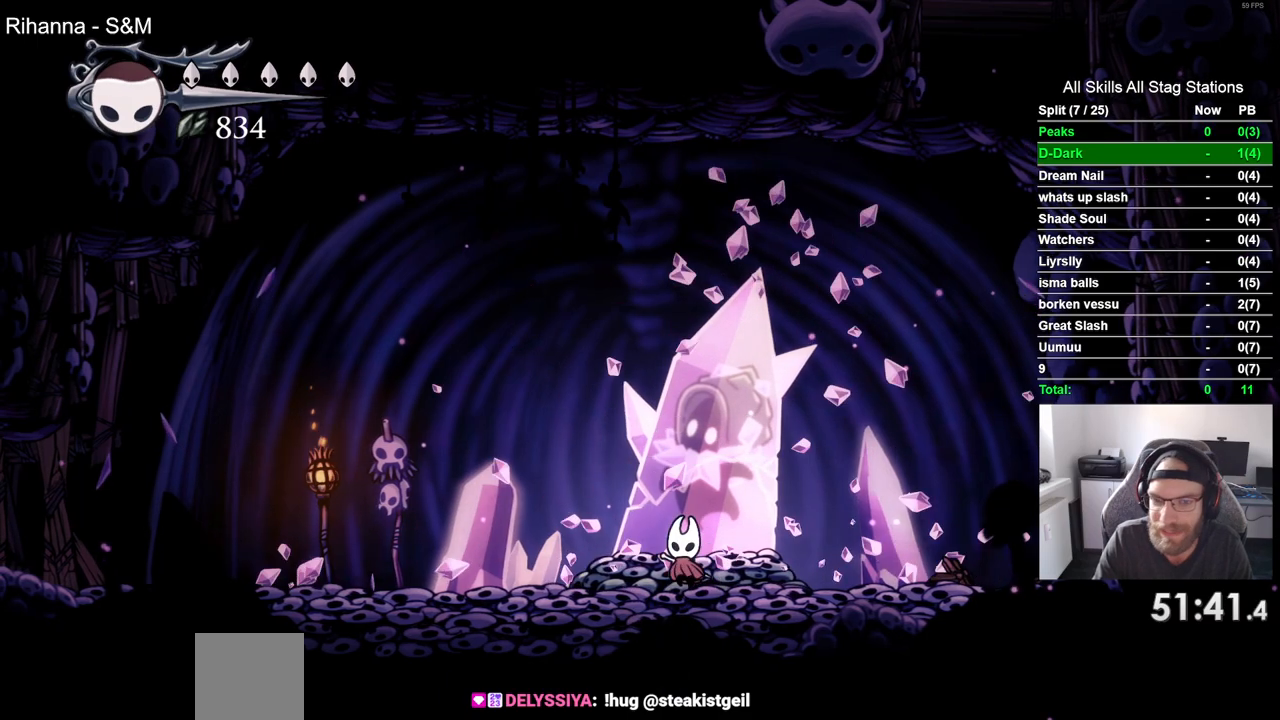
{"buttons": ["DPAD_UP"], "left_stick": "center", "right_stick": "center", "events": [[133, "SQUARE", "down"], [300, "SQUARE", "up"]]}
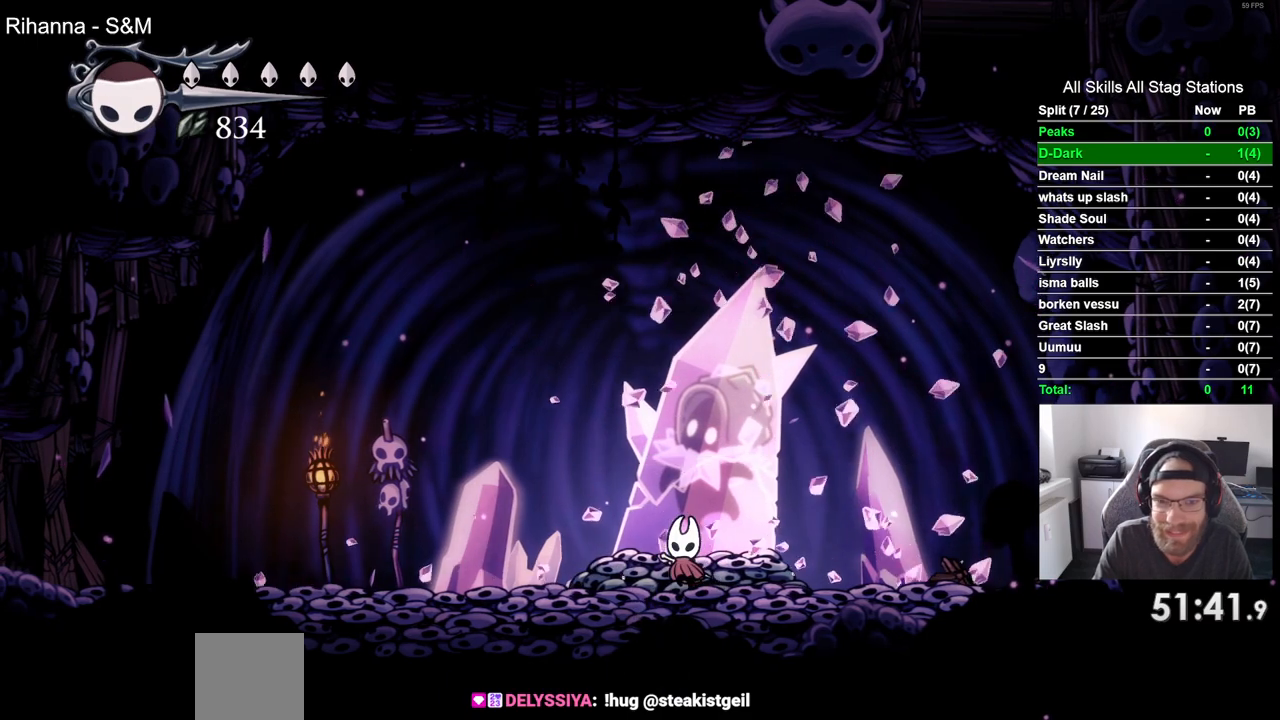
{"buttons": ["SQUARE", "DPAD_UP"], "left_stick": "center", "right_stick": "center", "events": [[33, "SQUARE", "down"], [250, "SQUARE", "up"], [467, "SQUARE", "down"]]}
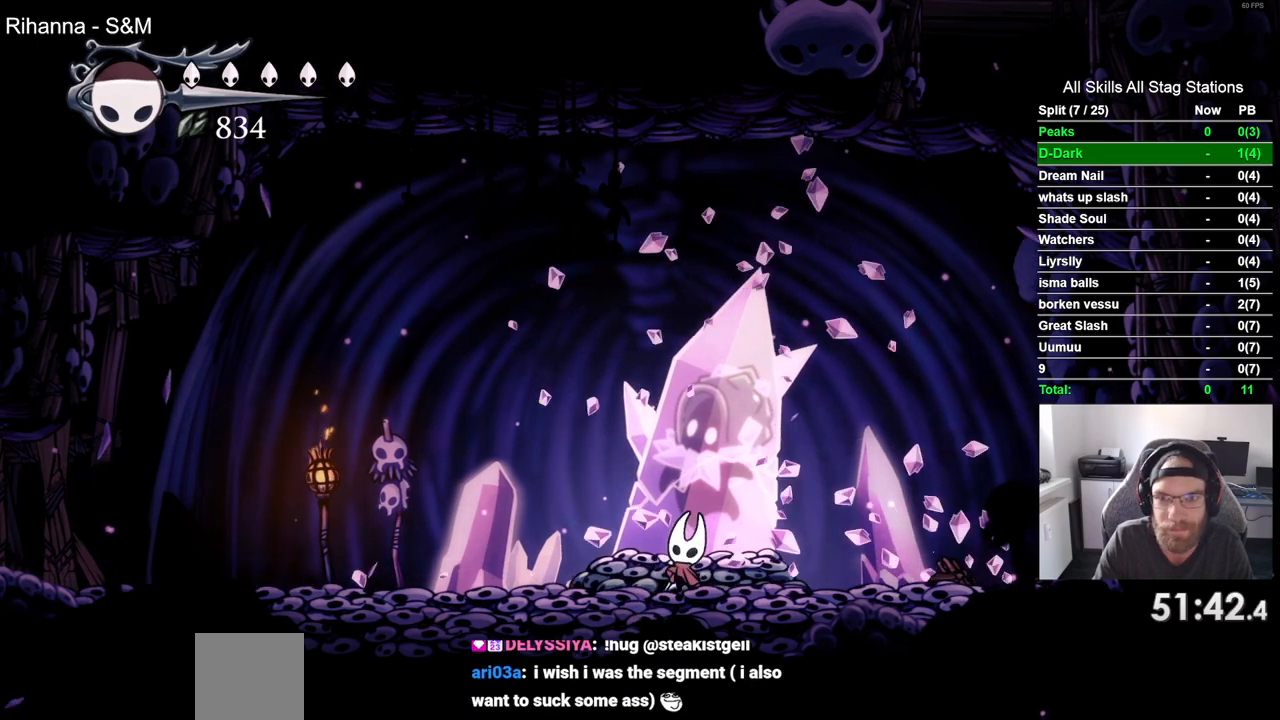
{"buttons": ["SQUARE", "DPAD_UP"], "left_stick": "center", "right_stick": "center", "events": [[133, "SQUARE", "up"], [417, "SQUARE", "down"]]}
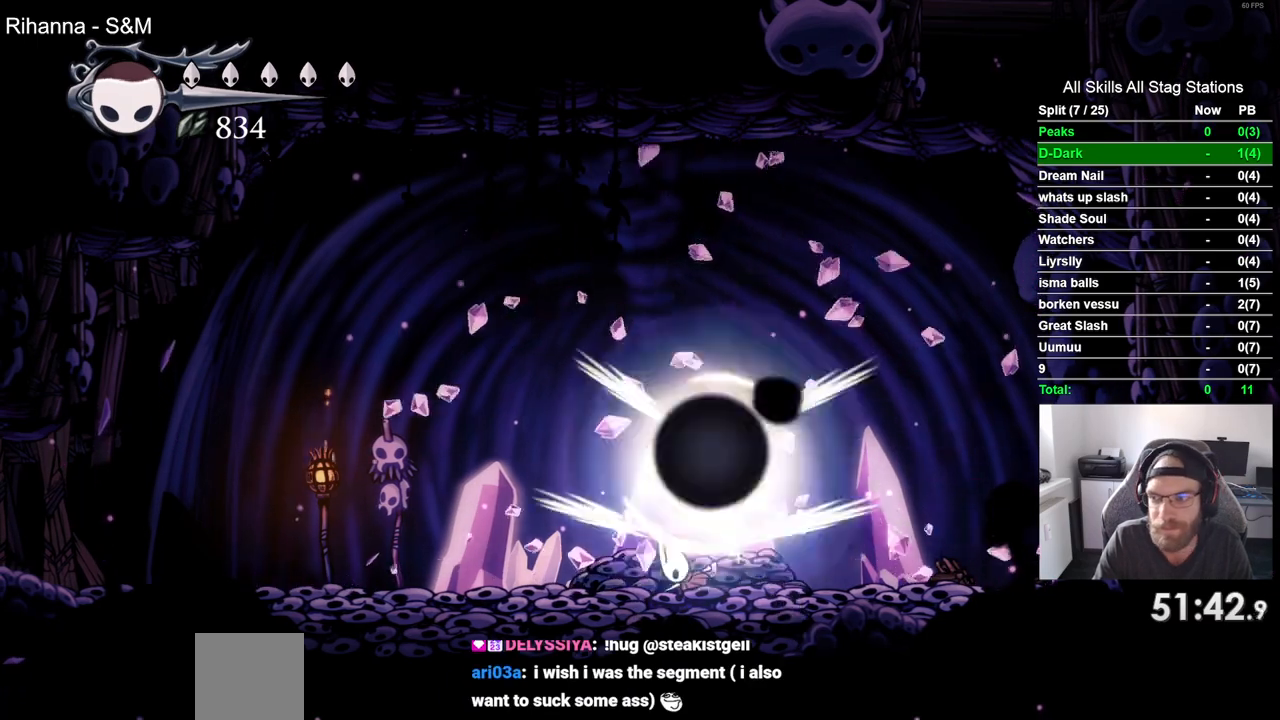
{"buttons": ["DPAD_UP"], "left_stick": "center", "right_stick": "center", "events": [[67, "SQUARE", "up"]]}
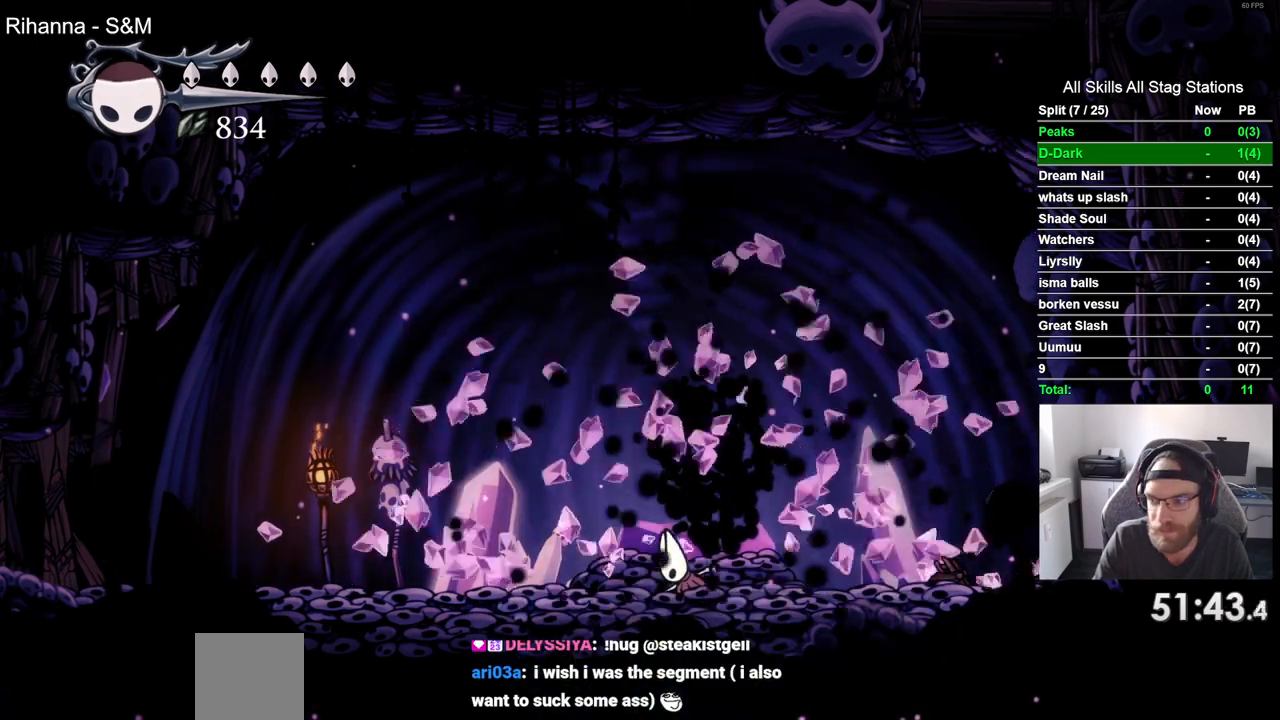
{"buttons": ["DPAD_UP"], "left_stick": "center", "right_stick": "center", "events": []}
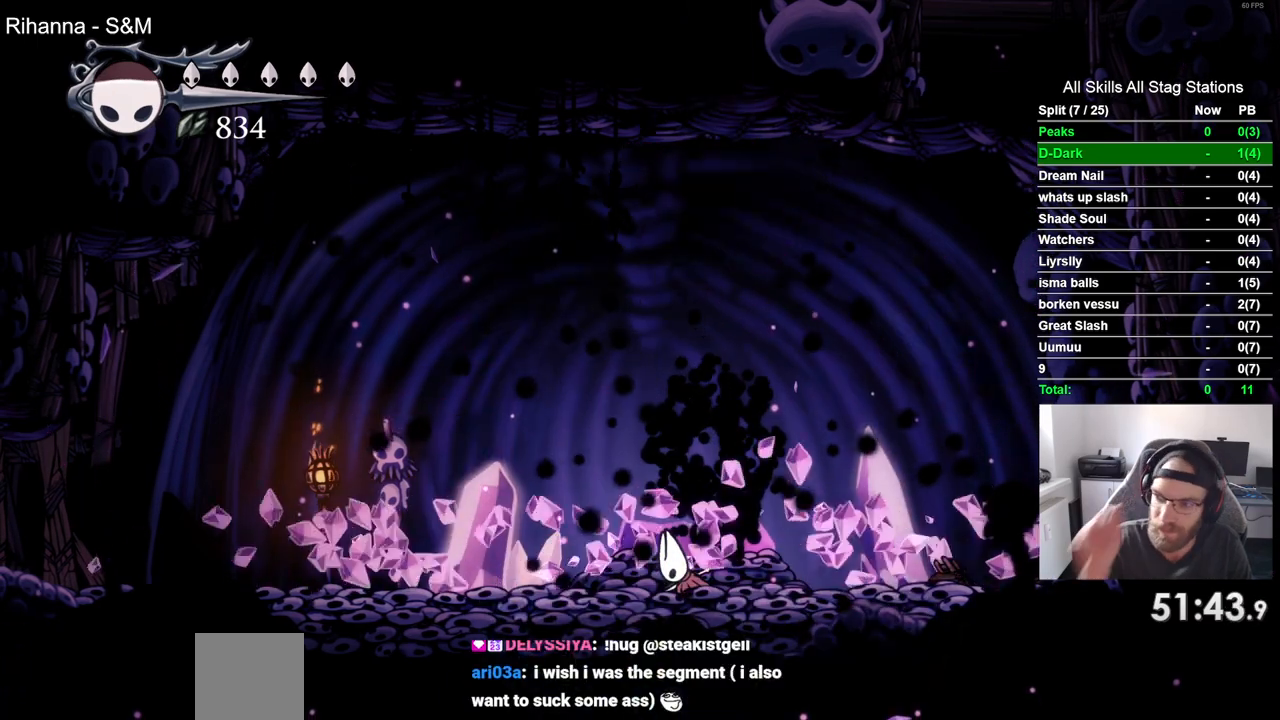
{"buttons": ["DPAD_UP"], "left_stick": "center", "right_stick": "center", "events": []}
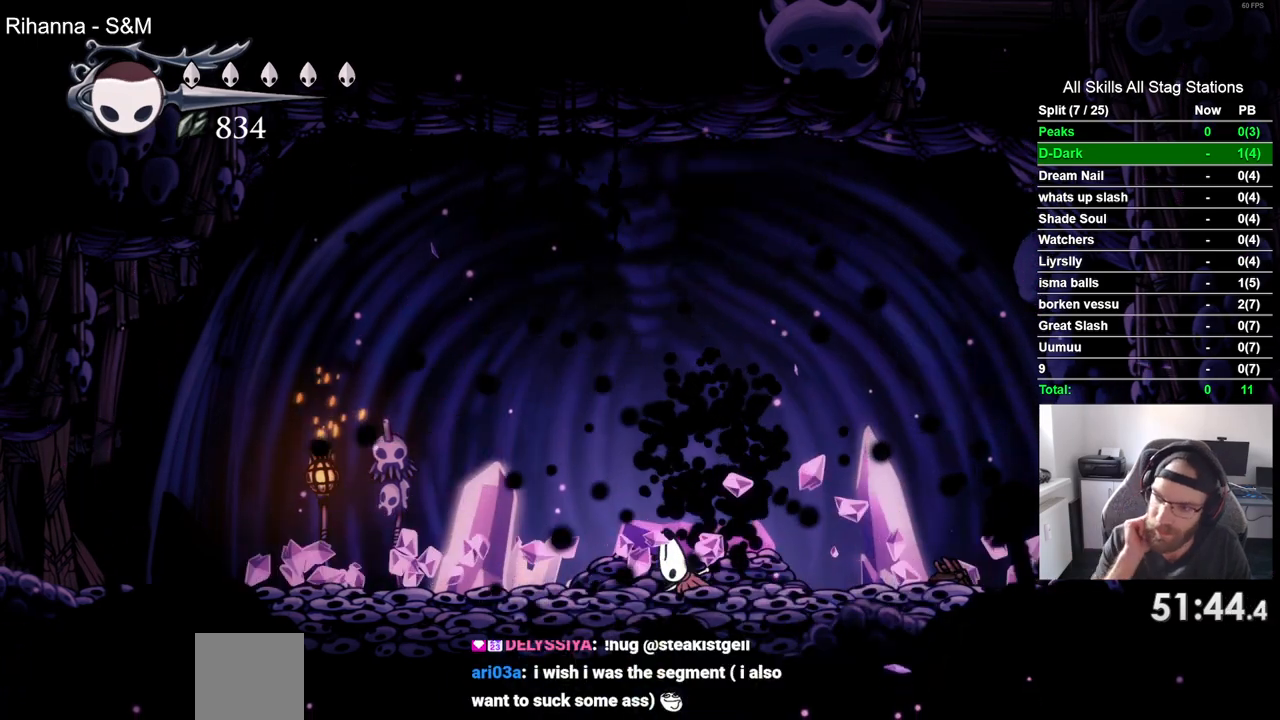
{"buttons": ["DPAD_UP"], "left_stick": "center", "right_stick": "center", "events": []}
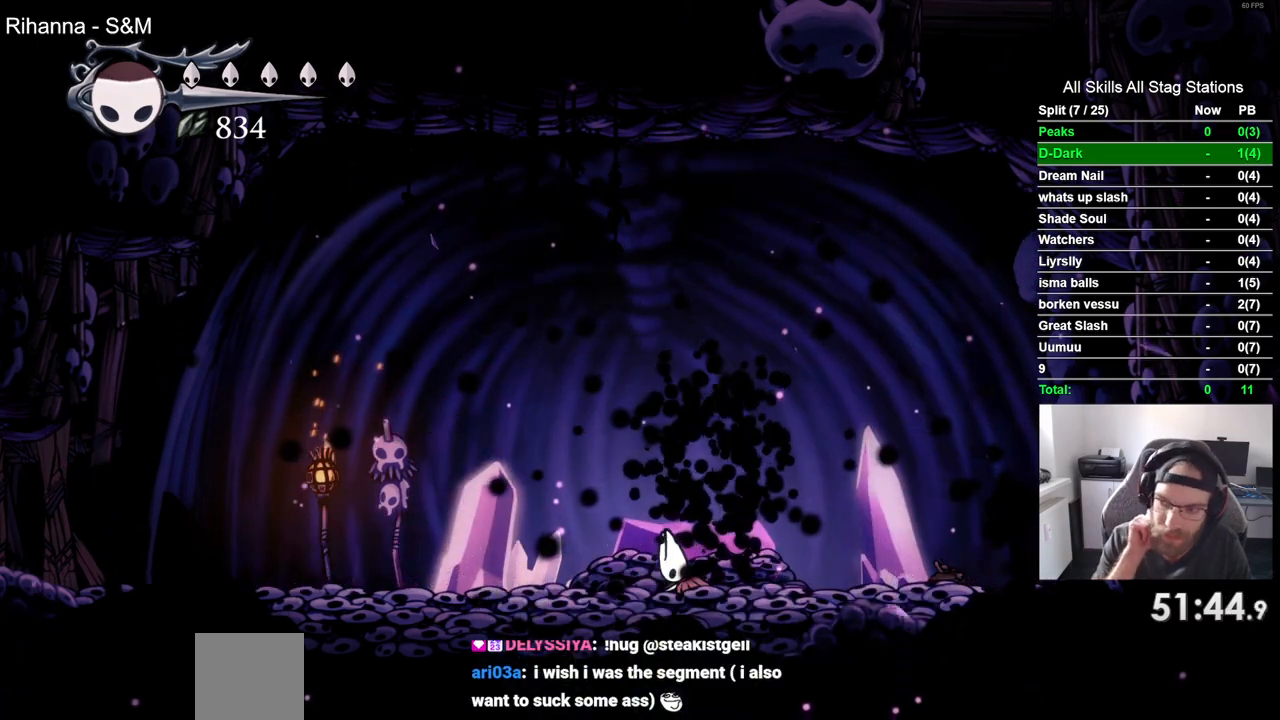
{"buttons": [], "left_stick": "center", "right_stick": "center", "events": [[233, "DPAD_UP", "up"]]}